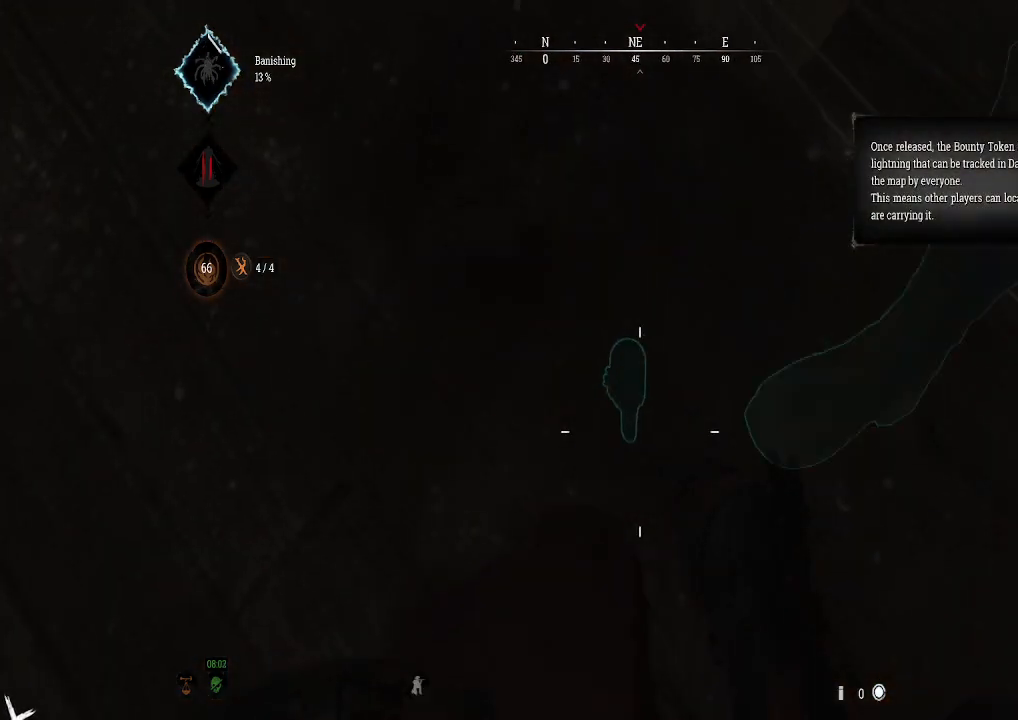
Gameplay with a controller (Xbox layout); each line is a JSON object with the inputs held at the frame after it. "events" lists button and stick changes between this image and that frame as [ms after this image, input, new state], when the widget could be followed in between.
{"buttons": [], "left_stick": "down-left", "right_stick": "up-right", "events": [[433, "left_stick", "down-left"], [433, "right_stick", "up-right"]]}
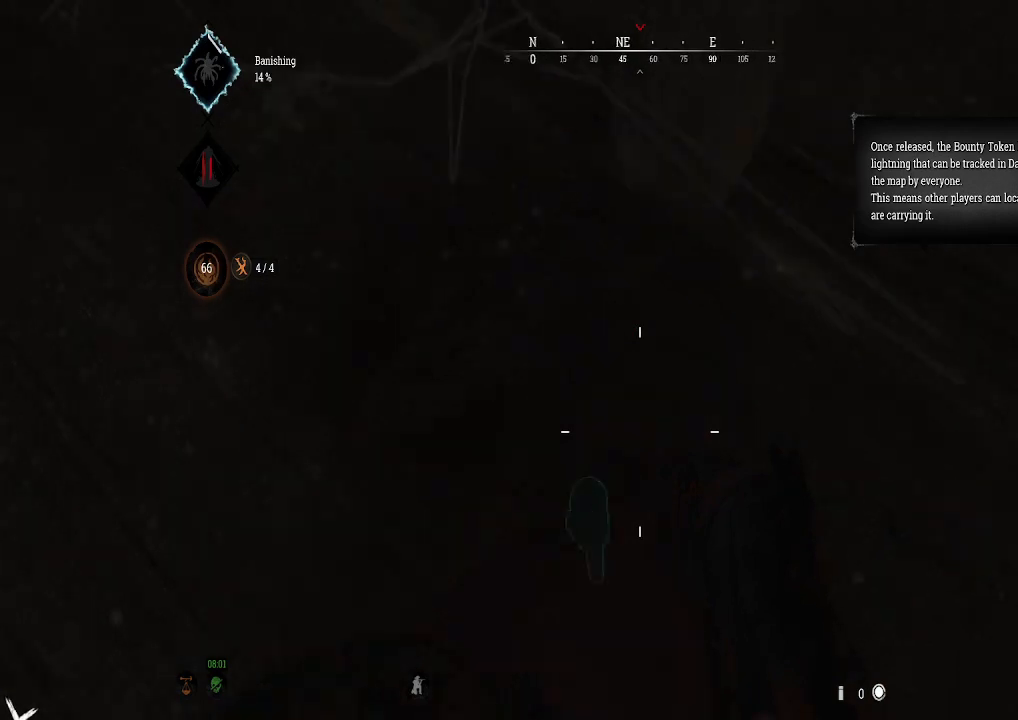
{"buttons": ["B"], "left_stick": "up", "right_stick": "center", "events": [[233, "left_stick", "left"], [333, "right_stick", "center"], [400, "left_stick", "up"], [467, "B", "down"]]}
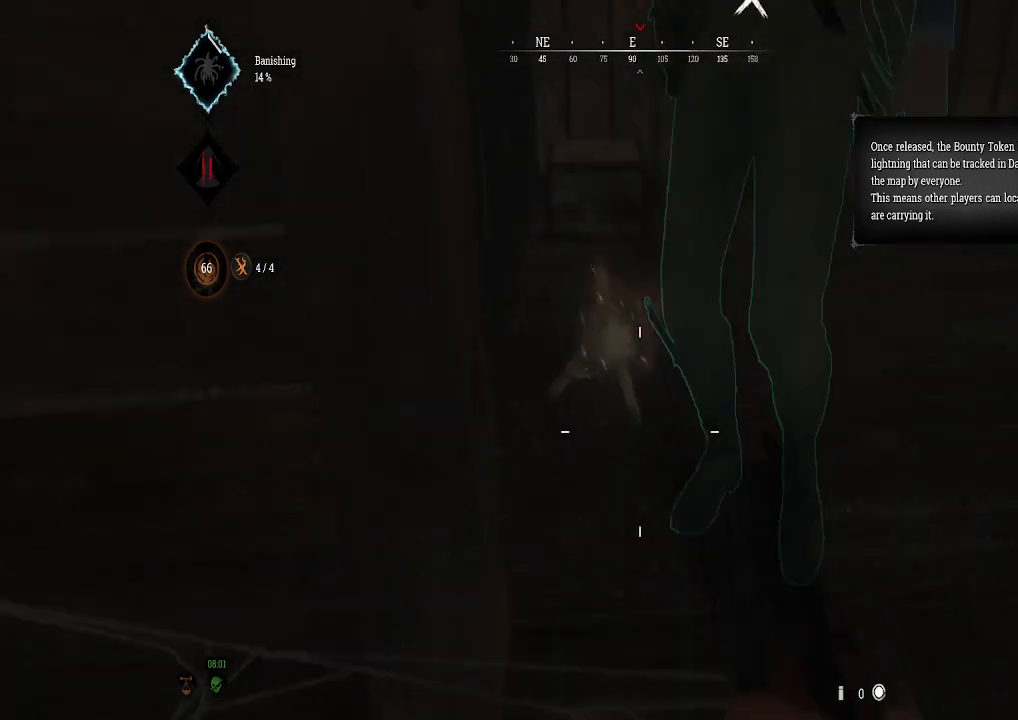
{"buttons": [], "left_stick": "down", "right_stick": "right", "events": [[100, "B", "up"], [167, "left_stick", "right"], [233, "left_stick", "down"], [367, "right_stick", "right"]]}
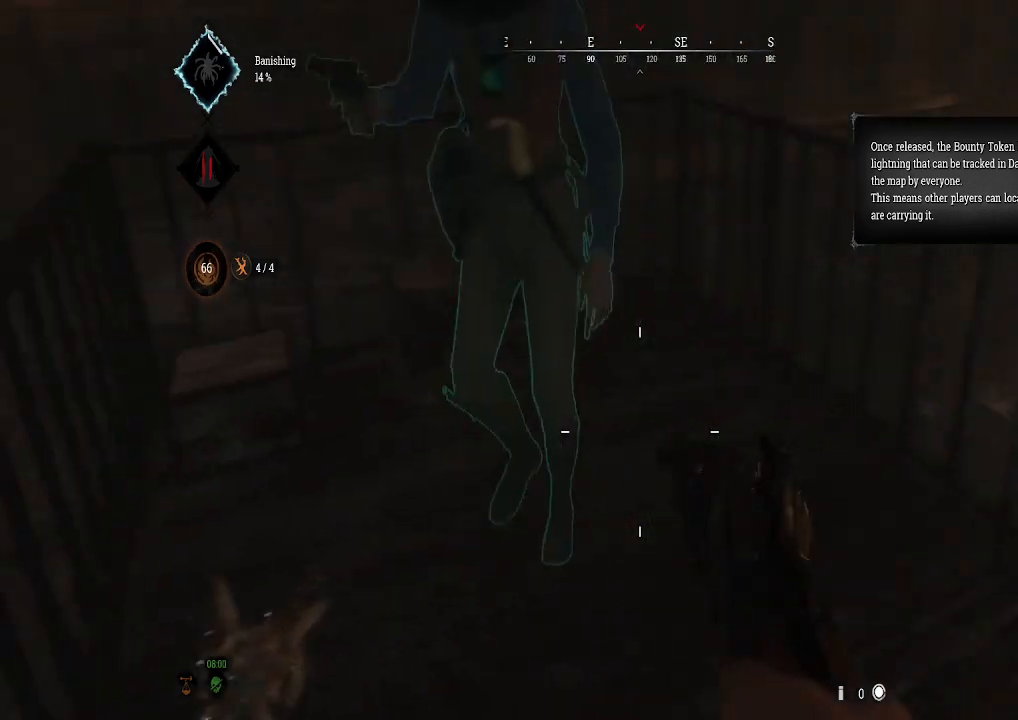
{"buttons": [], "left_stick": "up", "right_stick": "right", "events": [[167, "right_stick", "center"], [433, "left_stick", "center"], [433, "right_stick", "right"], [500, "left_stick", "up"]]}
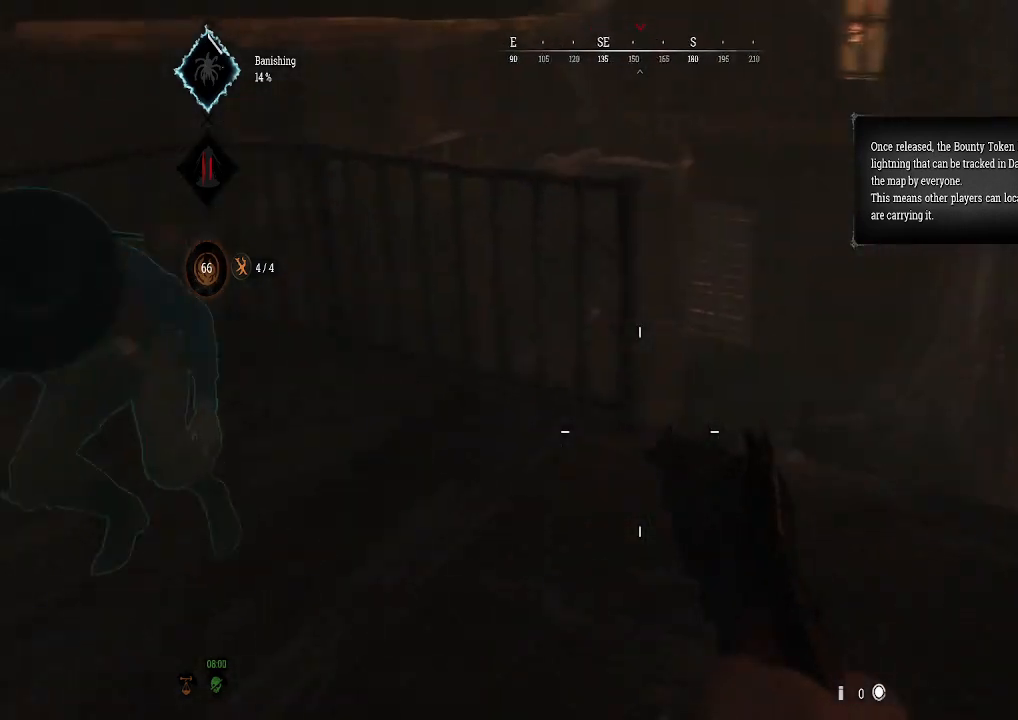
{"buttons": [], "left_stick": "up", "right_stick": "center", "events": [[133, "right_stick", "center"]]}
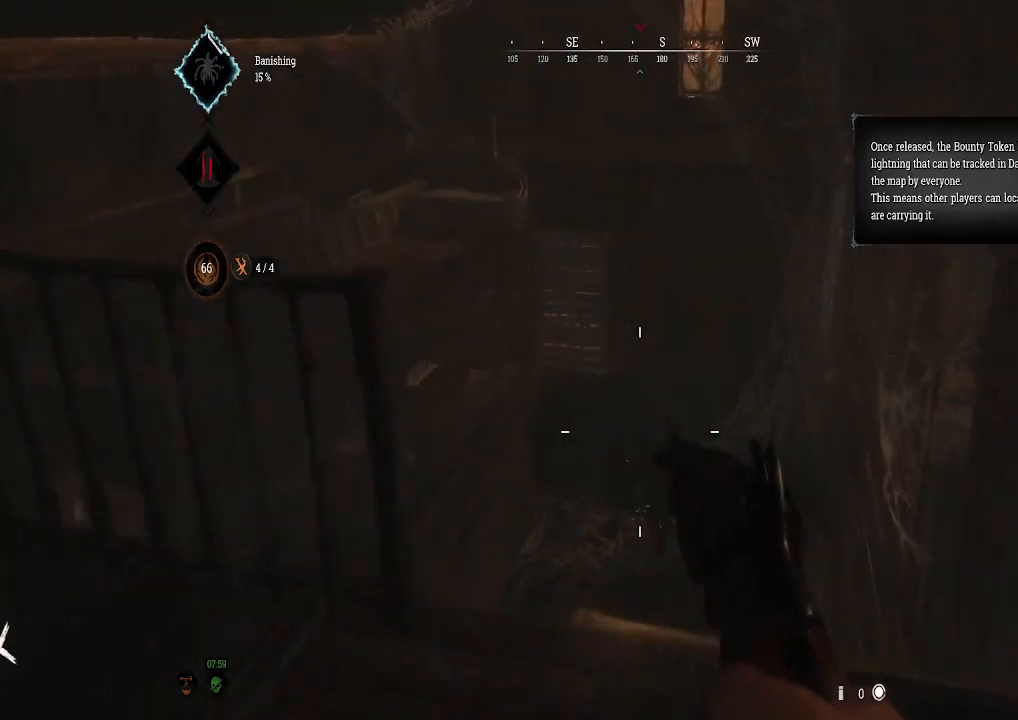
{"buttons": [], "left_stick": "up", "right_stick": "center", "events": []}
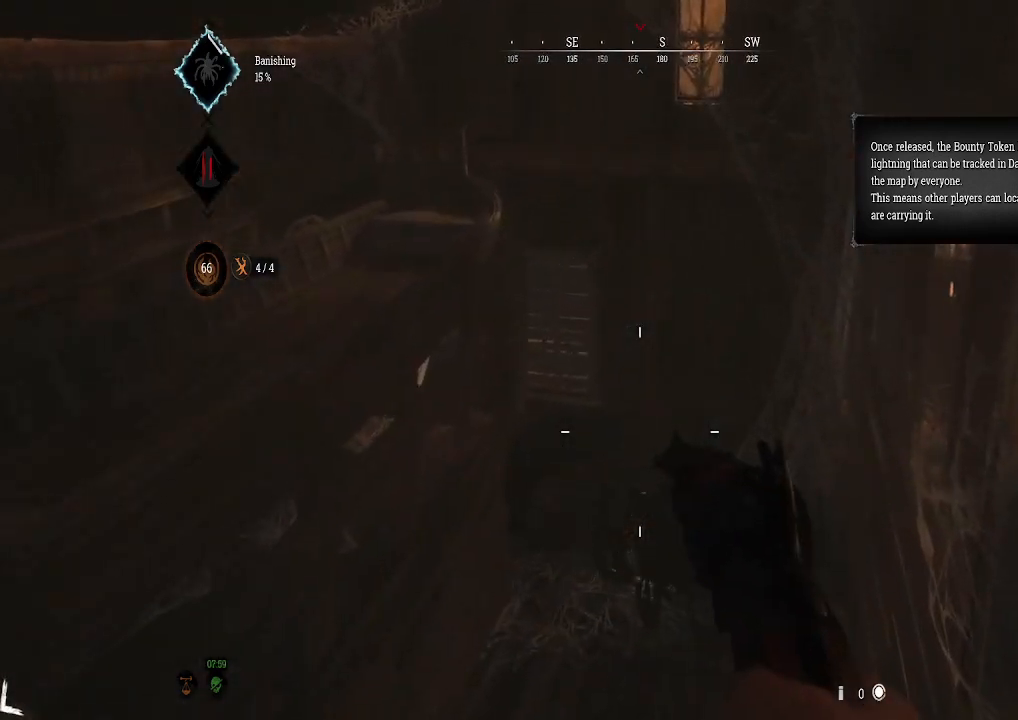
{"buttons": [], "left_stick": "down", "right_stick": "center", "events": [[267, "left_stick", "center"], [433, "left_stick", "down"]]}
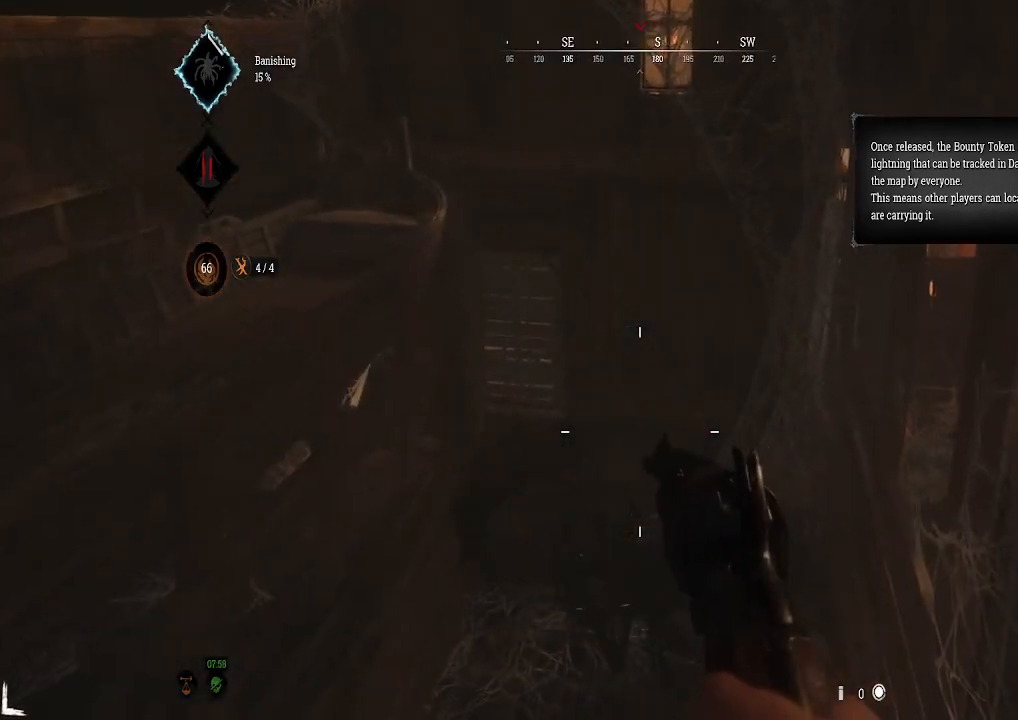
{"buttons": [], "left_stick": "down", "right_stick": "center", "events": []}
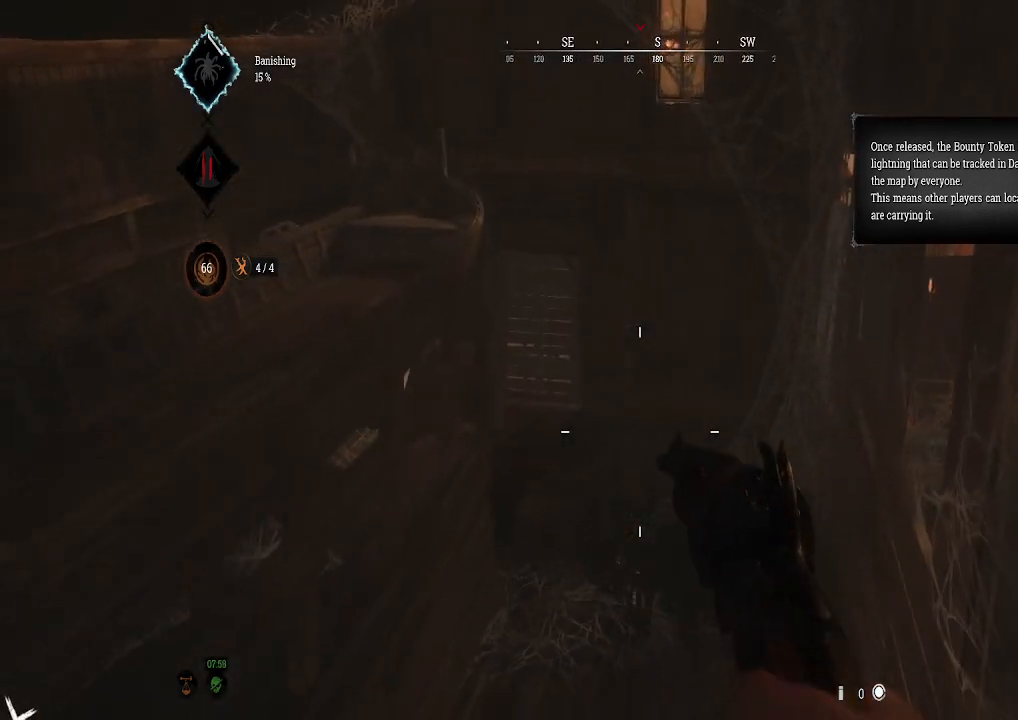
{"buttons": [], "left_stick": "center", "right_stick": "center", "events": [[33, "left_stick", "center"]]}
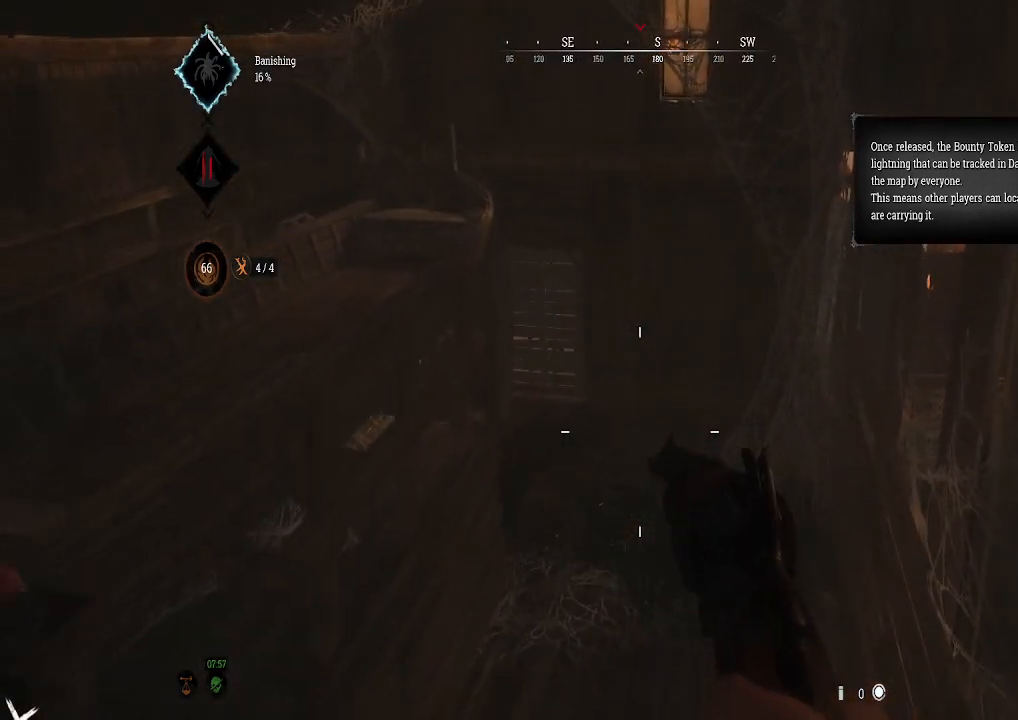
{"buttons": [], "left_stick": "up-right", "right_stick": "right", "events": [[467, "left_stick", "up-right"], [467, "right_stick", "right"]]}
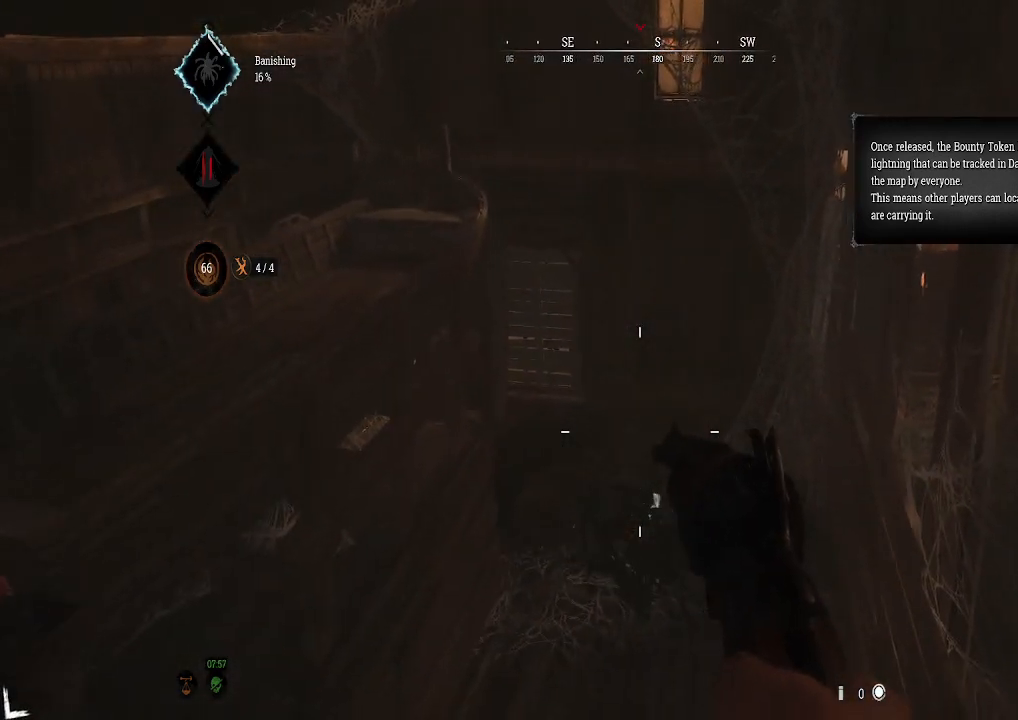
{"buttons": [], "left_stick": "up", "right_stick": "center", "events": [[233, "left_stick", "up"], [300, "right_stick", "center"]]}
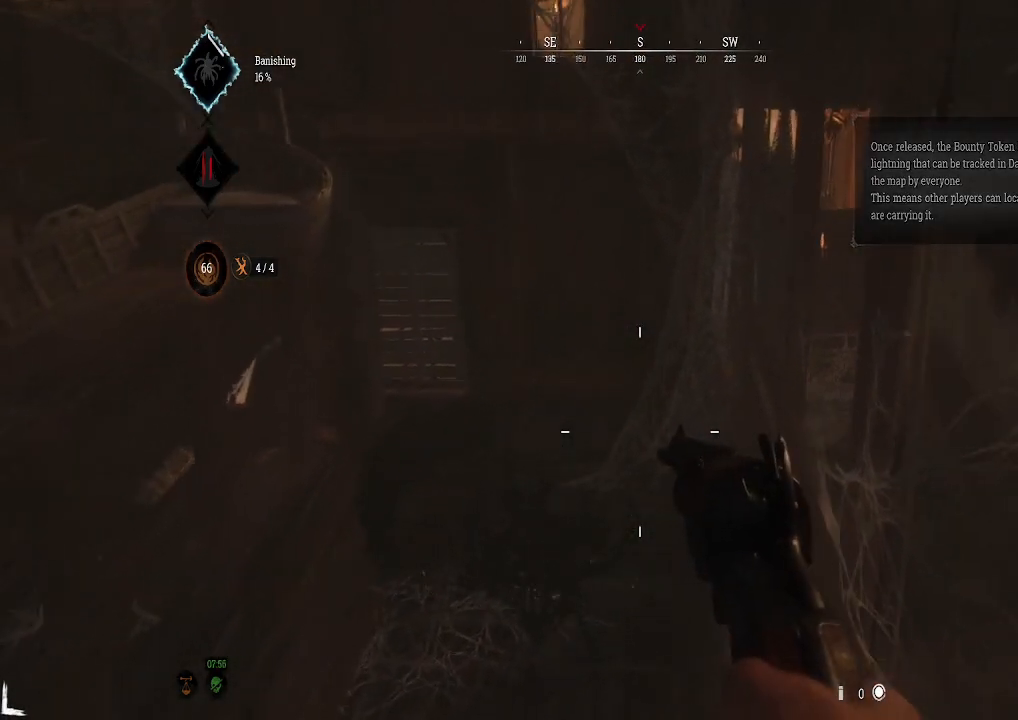
{"buttons": [], "left_stick": "up", "right_stick": "center", "events": []}
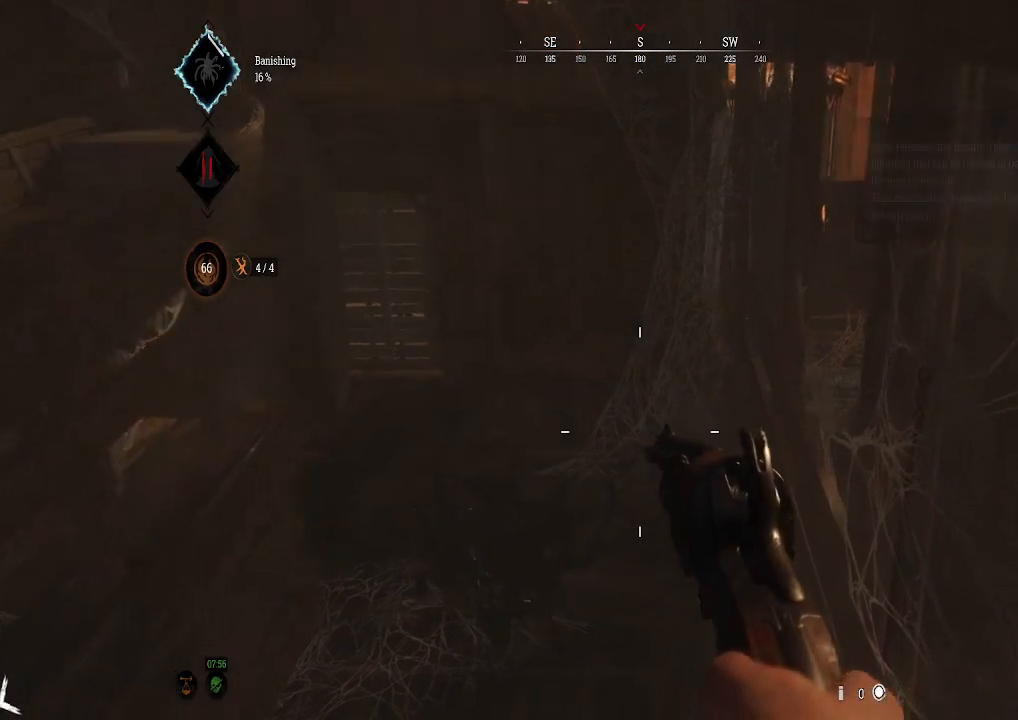
{"buttons": [], "left_stick": "down", "right_stick": "center", "events": [[67, "left_stick", "right"], [67, "right_stick", "left"], [133, "left_stick", "down"], [300, "right_stick", "center"]]}
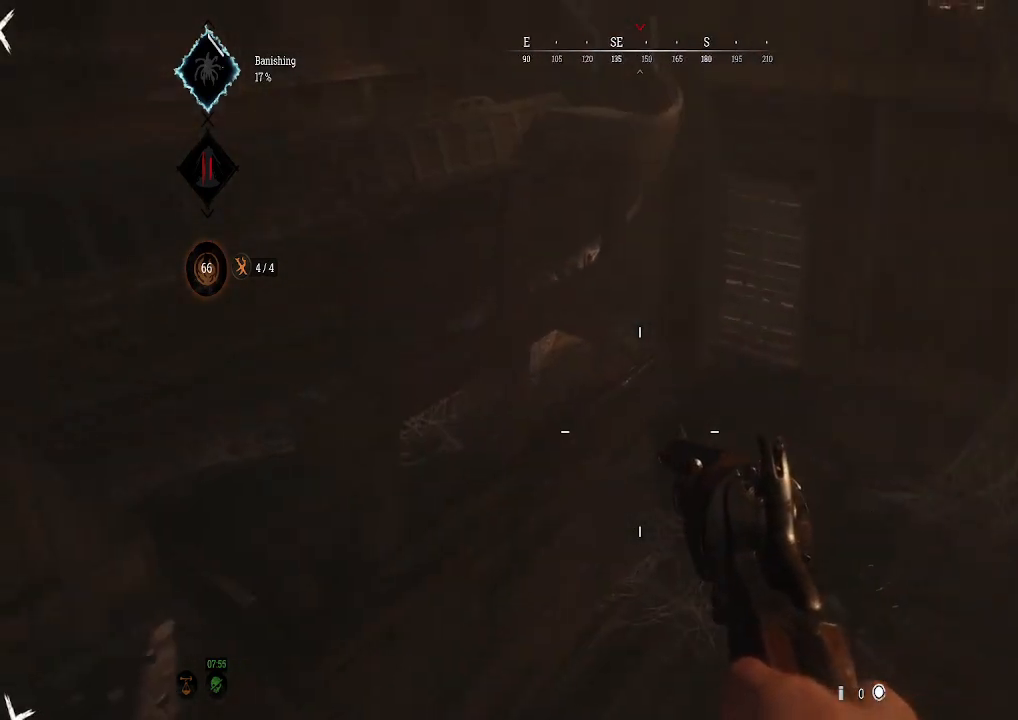
{"buttons": [], "left_stick": "center", "right_stick": "left", "events": [[33, "right_stick", "left"], [367, "left_stick", "center"]]}
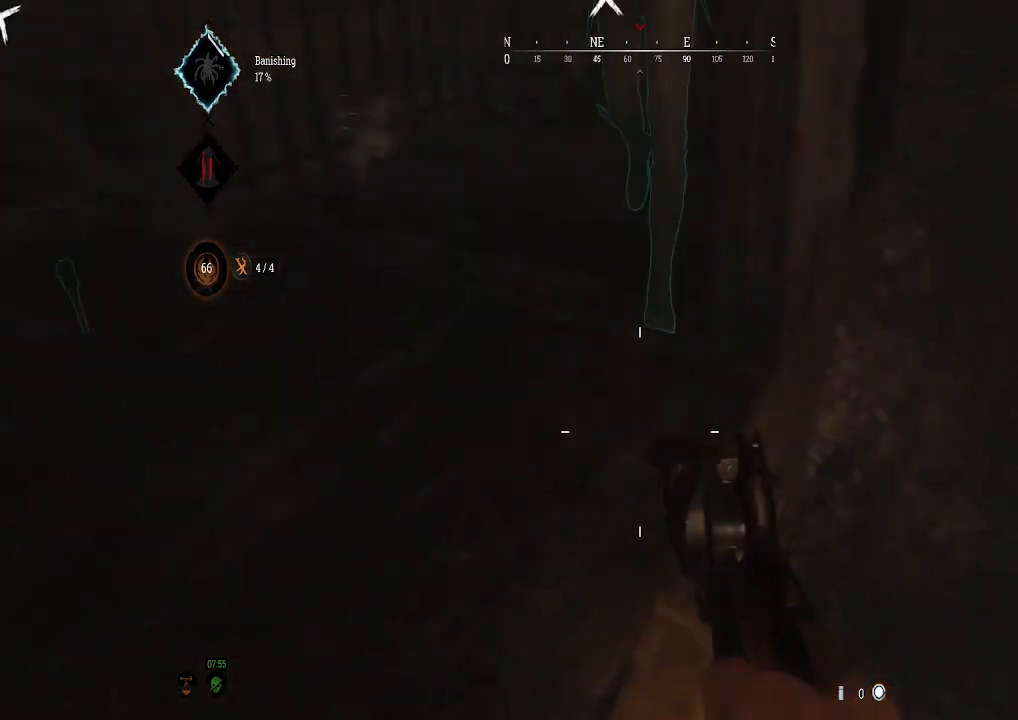
{"buttons": [], "left_stick": "down", "right_stick": "up-left", "events": [[133, "right_stick", "up-left"], [233, "left_stick", "up-right"], [233, "right_stick", "center"], [433, "left_stick", "down-right"], [500, "left_stick", "down"], [500, "right_stick", "up-left"]]}
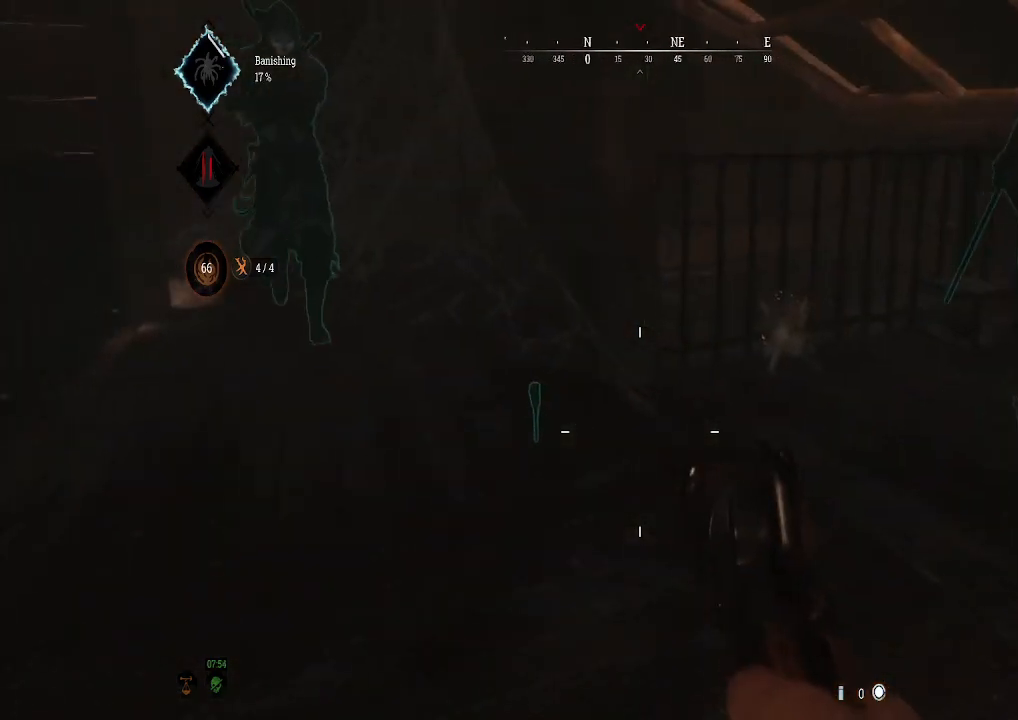
{"buttons": [], "left_stick": "left", "right_stick": "center", "events": [[133, "left_stick", "center"], [167, "right_stick", "center"], [500, "left_stick", "left"]]}
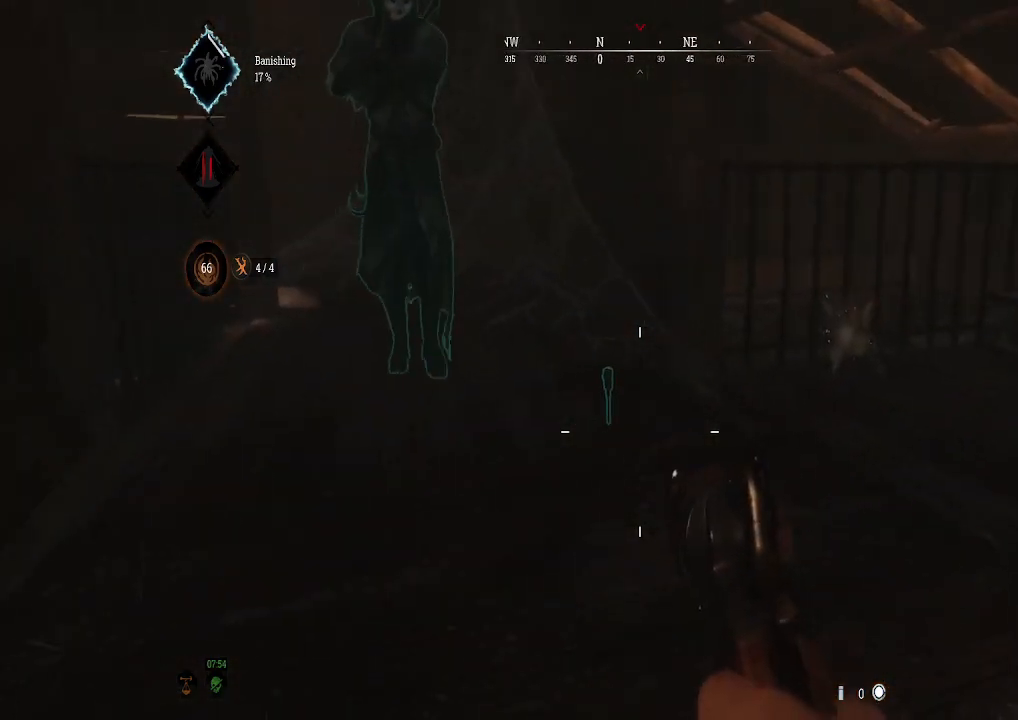
{"buttons": [], "left_stick": "center", "right_stick": "center", "events": [[67, "right_stick", "right"], [167, "left_stick", "center"], [367, "DPAD_UP", "down"], [433, "right_stick", "center"], [500, "DPAD_UP", "up"]]}
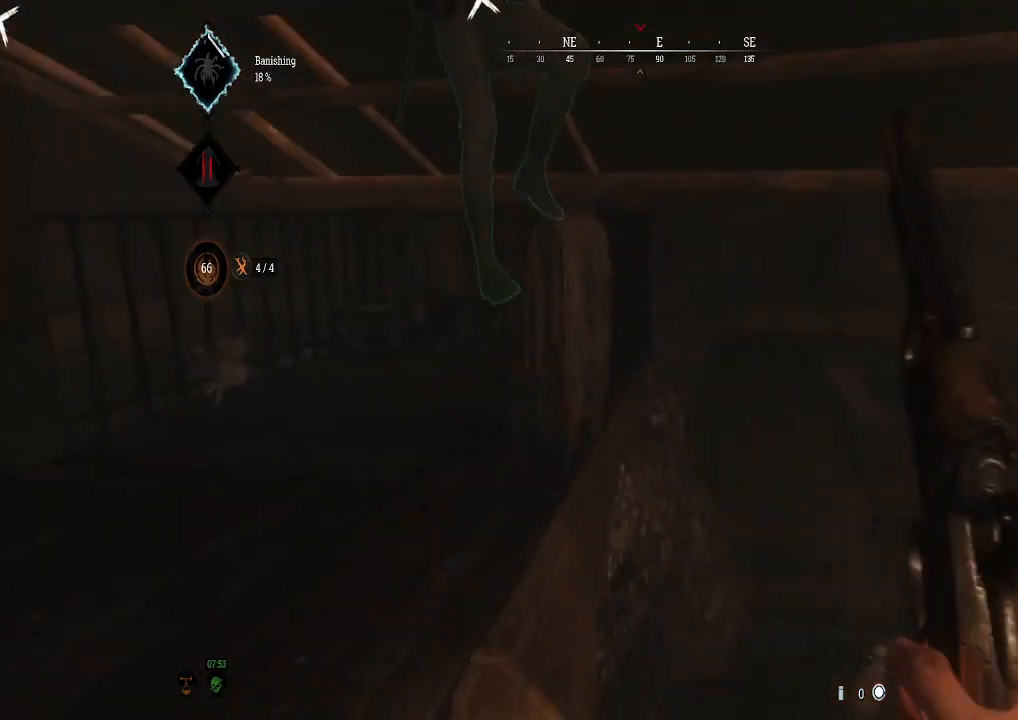
{"buttons": [], "left_stick": "center", "right_stick": "left", "events": [[100, "right_stick", "right"], [367, "right_stick", "center"], [500, "right_stick", "left"]]}
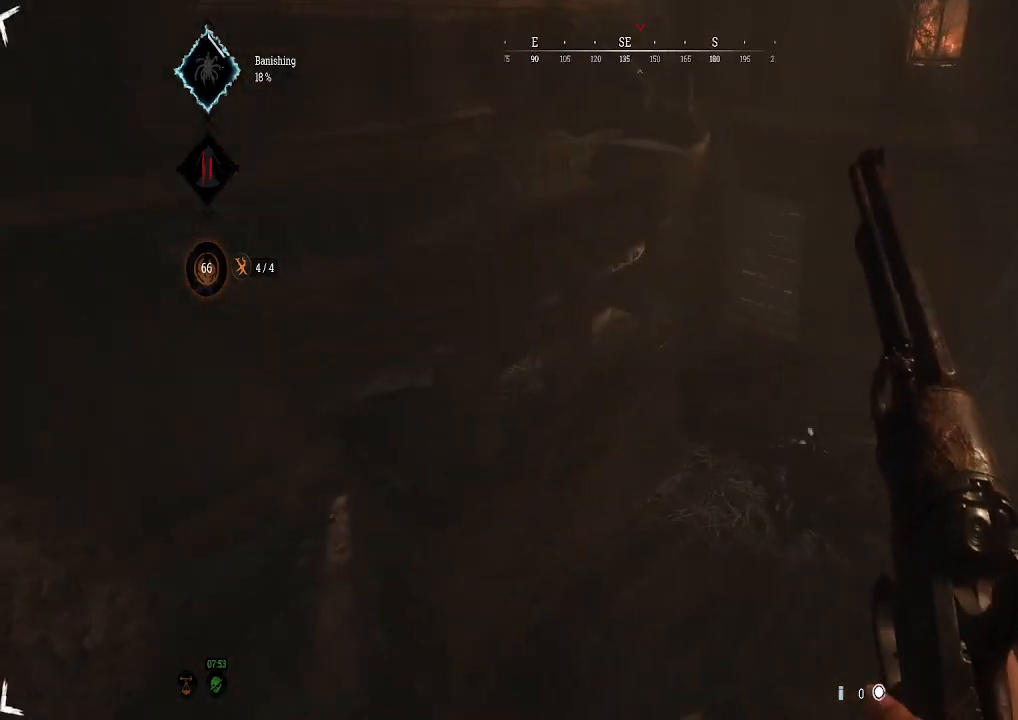
{"buttons": [], "left_stick": "center", "right_stick": "center", "events": [[467, "right_stick", "center"]]}
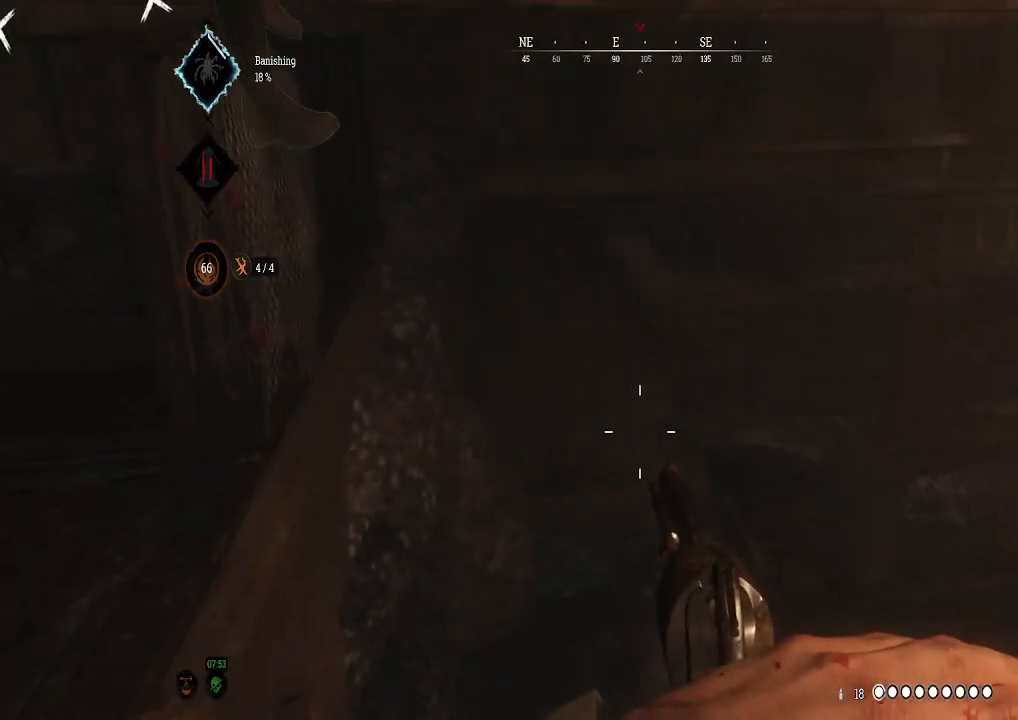
{"buttons": [], "left_stick": "center", "right_stick": "center", "events": [[167, "right_stick", "right"], [300, "right_stick", "center"]]}
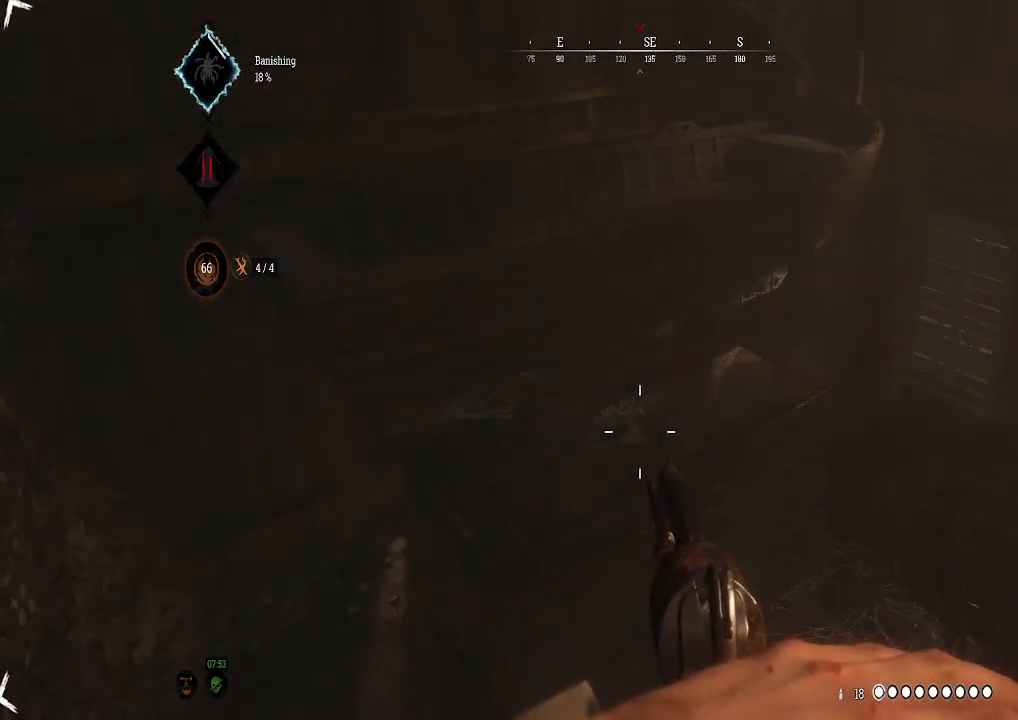
{"buttons": [], "left_stick": "center", "right_stick": "center", "events": [[233, "START", "down"], [400, "START", "up"]]}
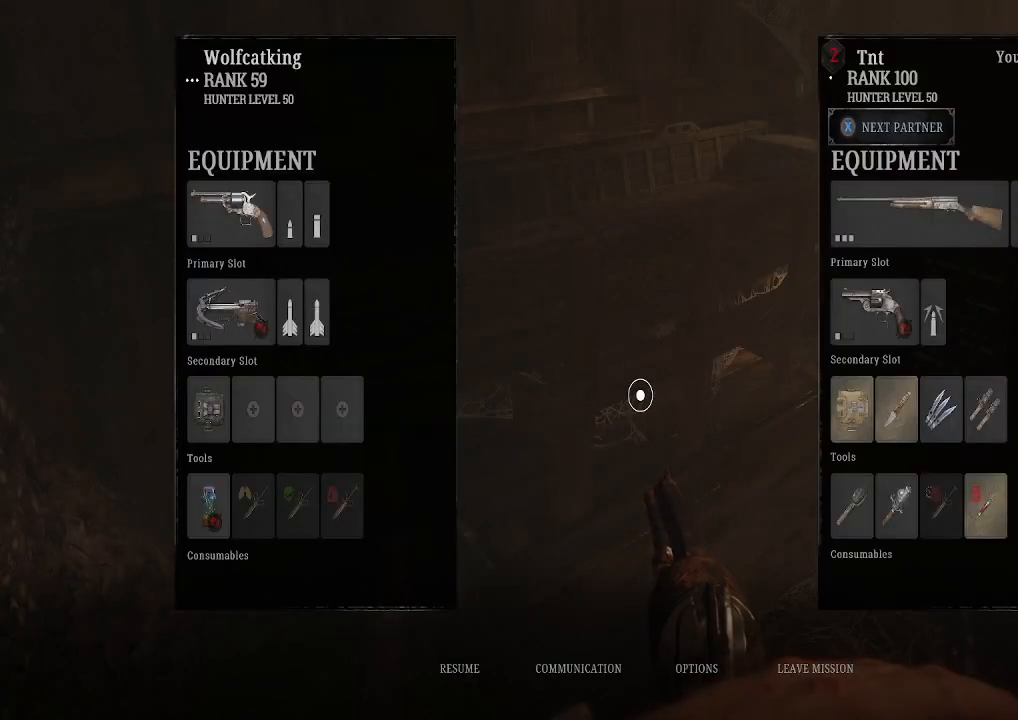
{"buttons": ["SELECT"], "left_stick": "center", "right_stick": "center", "events": [[200, "B", "down"], [267, "B", "up"], [400, "SELECT", "down"]]}
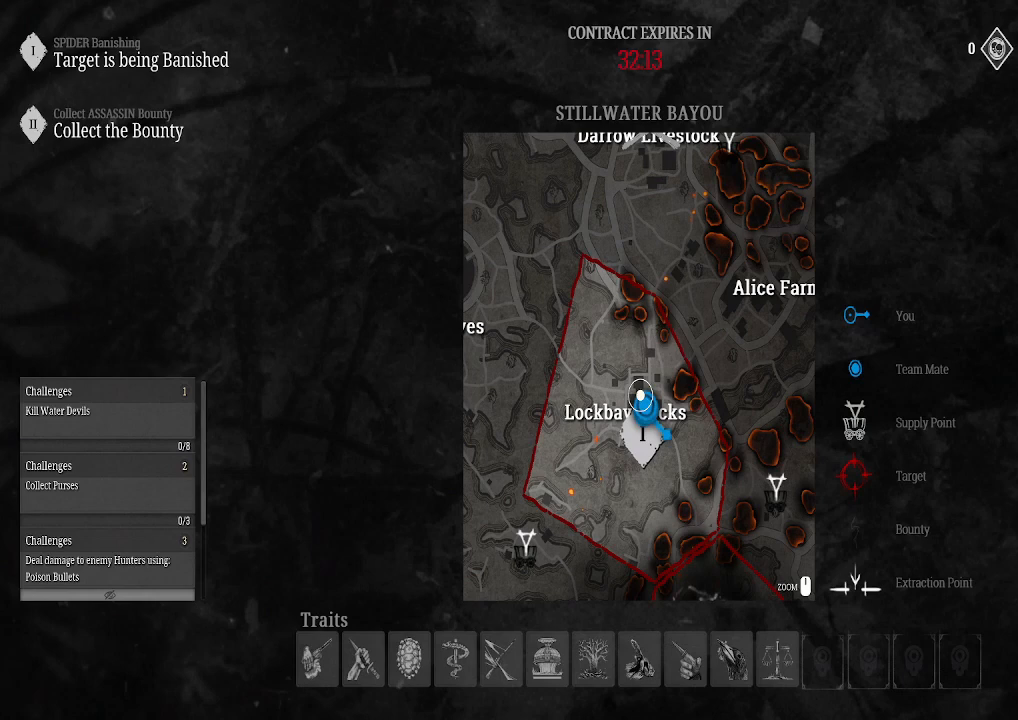
{"buttons": [], "left_stick": "down", "right_stick": "down", "events": [[33, "SELECT", "up"], [367, "left_stick", "down"], [500, "right_stick", "down"]]}
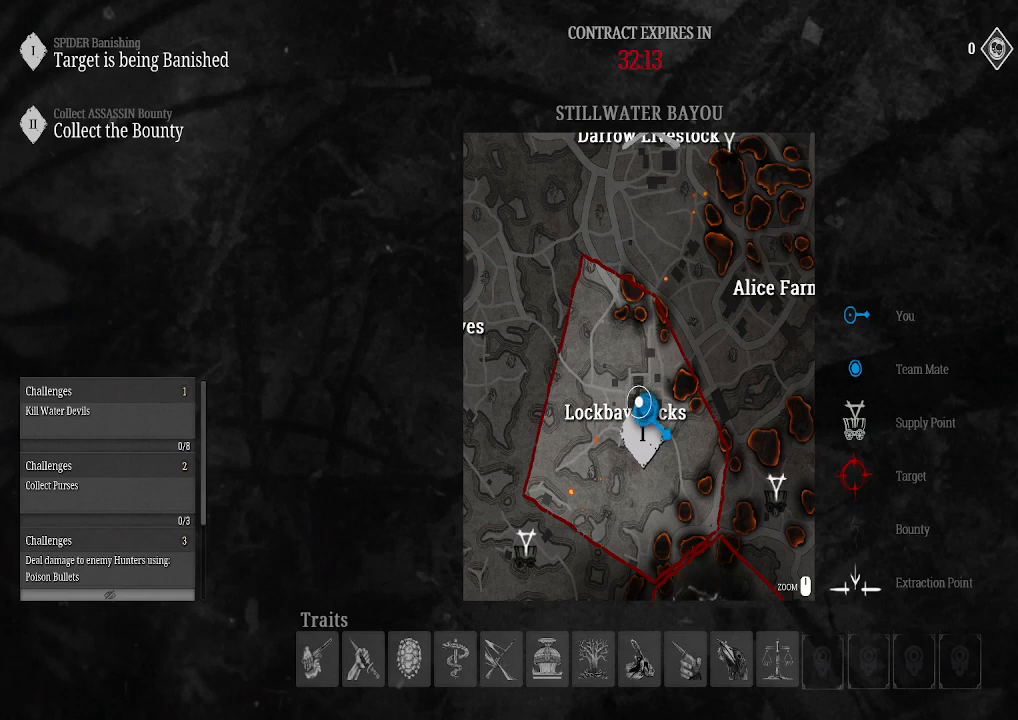
{"buttons": [], "left_stick": "center", "right_stick": "down", "events": [[67, "left_stick", "center"], [200, "right_stick", "center"], [267, "right_stick", "down"]]}
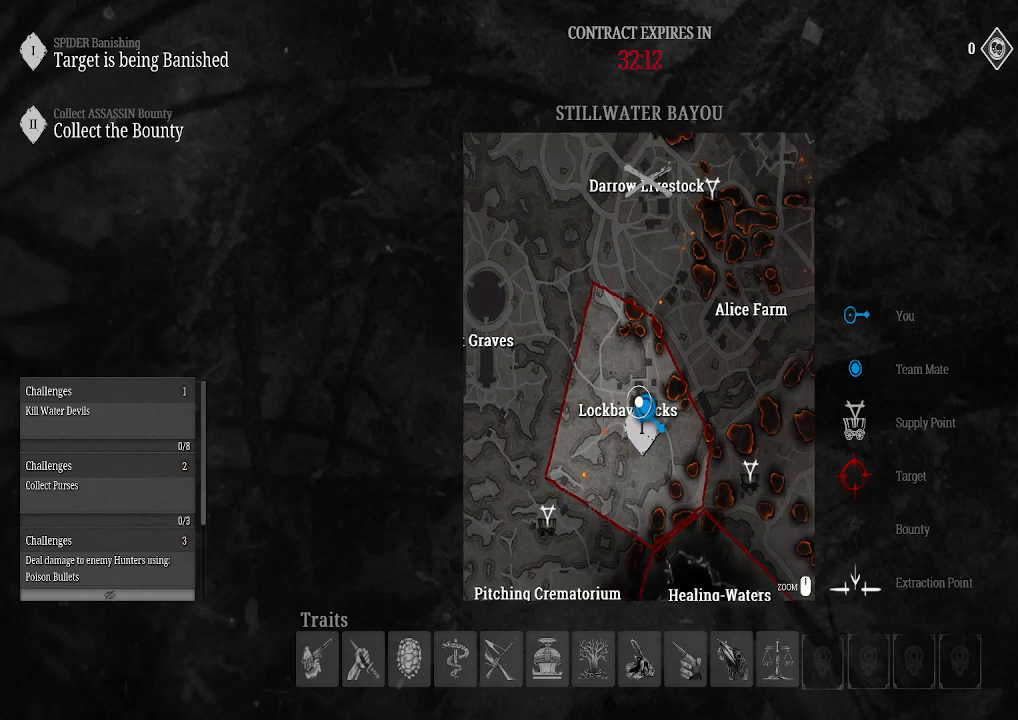
{"buttons": [], "left_stick": "center", "right_stick": "down", "events": []}
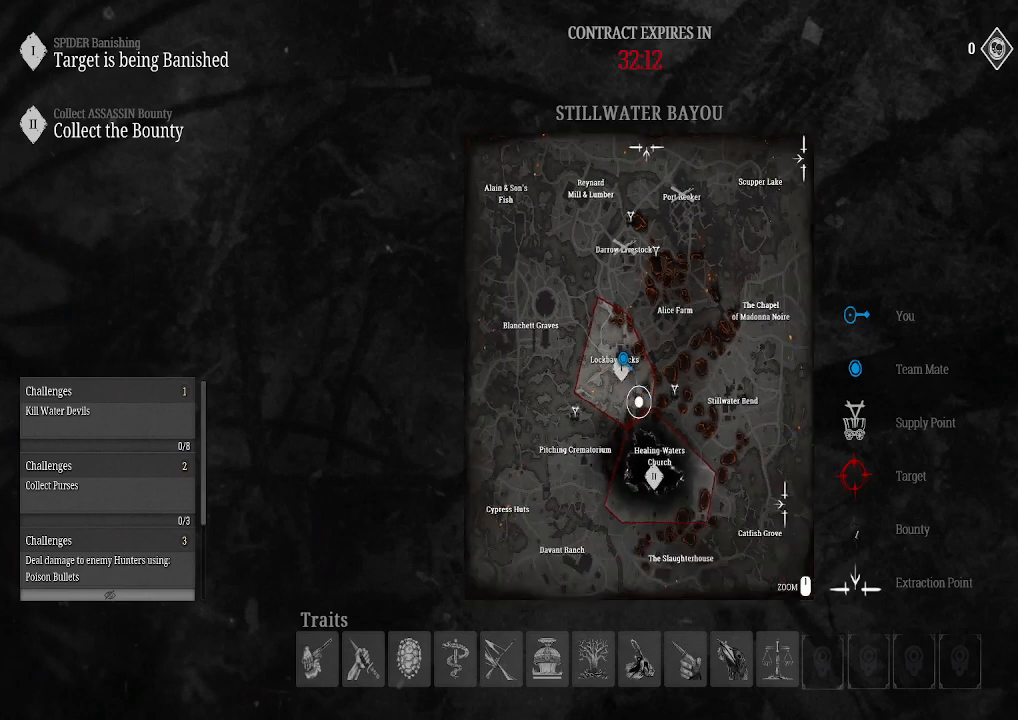
{"buttons": [], "left_stick": "down-left", "right_stick": "center", "events": [[267, "right_stick", "center"], [500, "left_stick", "down-left"]]}
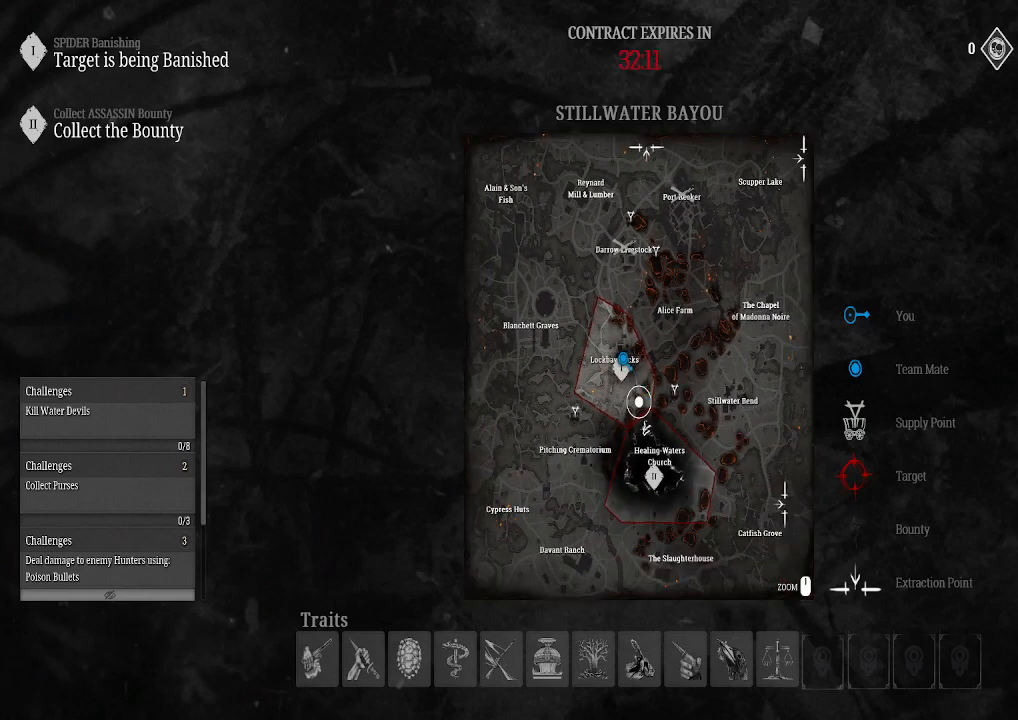
{"buttons": [], "left_stick": "down", "right_stick": "center", "events": [[333, "left_stick", "down"]]}
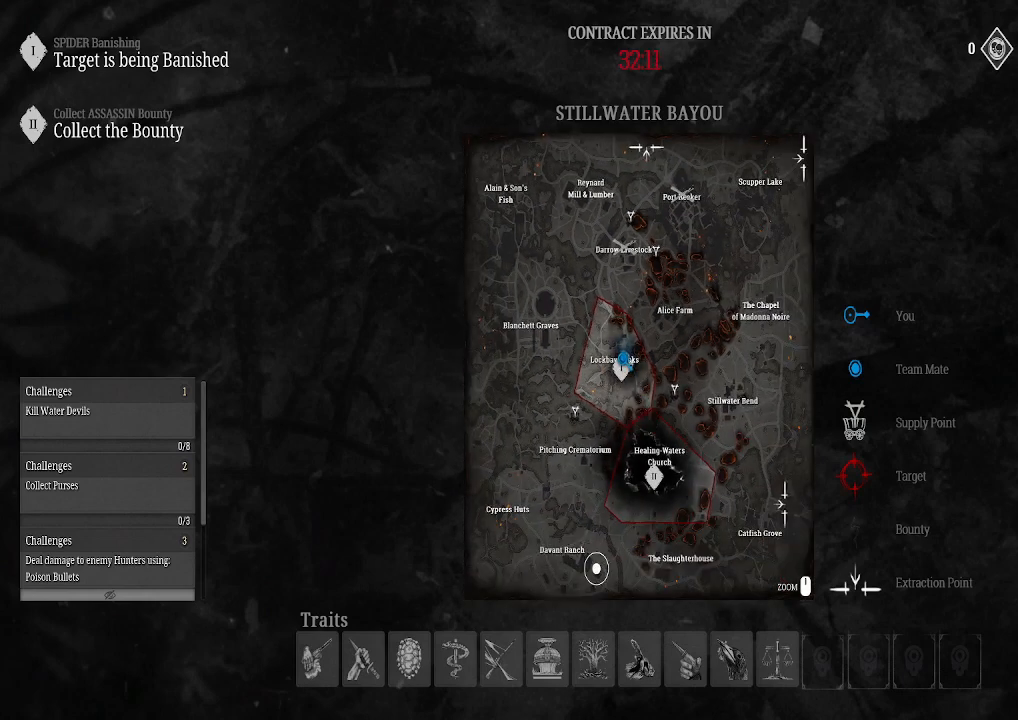
{"buttons": [], "left_stick": "up", "right_stick": "center", "events": [[33, "left_stick", "right"], [133, "left_stick", "center"], [333, "left_stick", "up"]]}
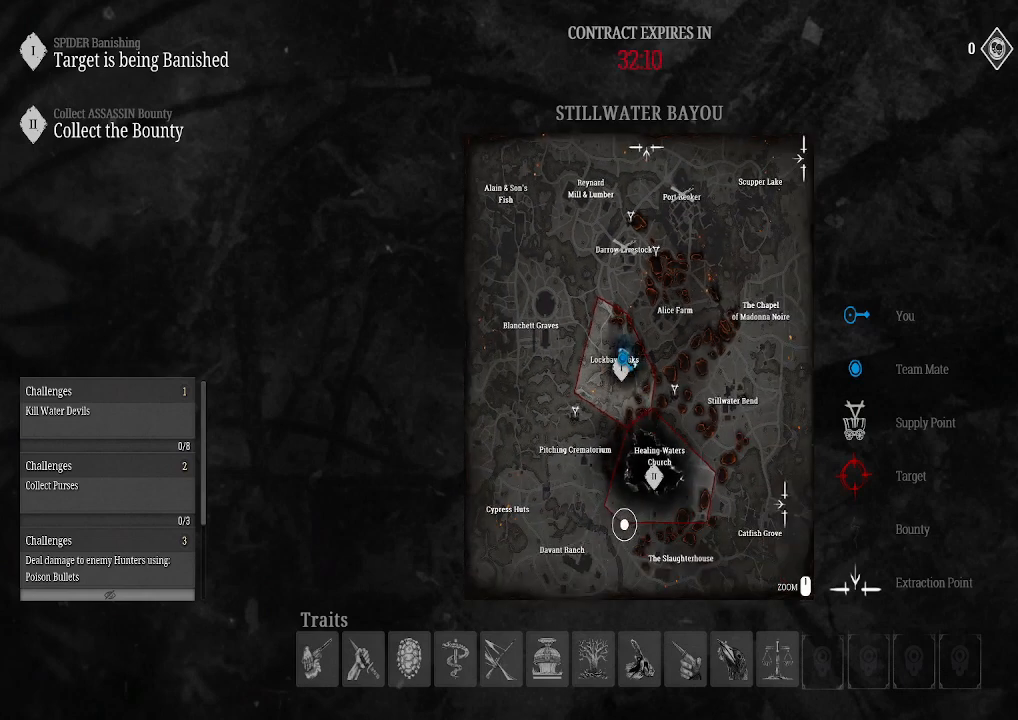
{"buttons": [], "left_stick": "center", "right_stick": "center", "events": [[33, "left_stick", "center"], [33, "right_stick", "up"], [433, "right_stick", "center"]]}
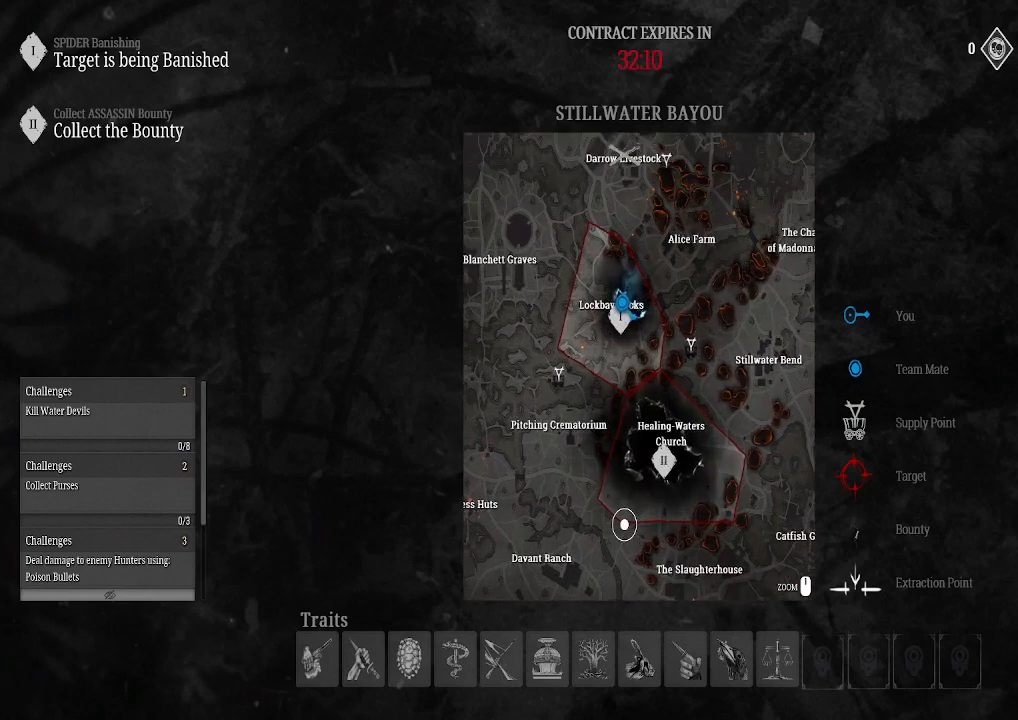
{"buttons": [], "left_stick": "center", "right_stick": "left", "events": [[133, "B", "down"], [200, "B", "up"], [400, "right_stick", "left"]]}